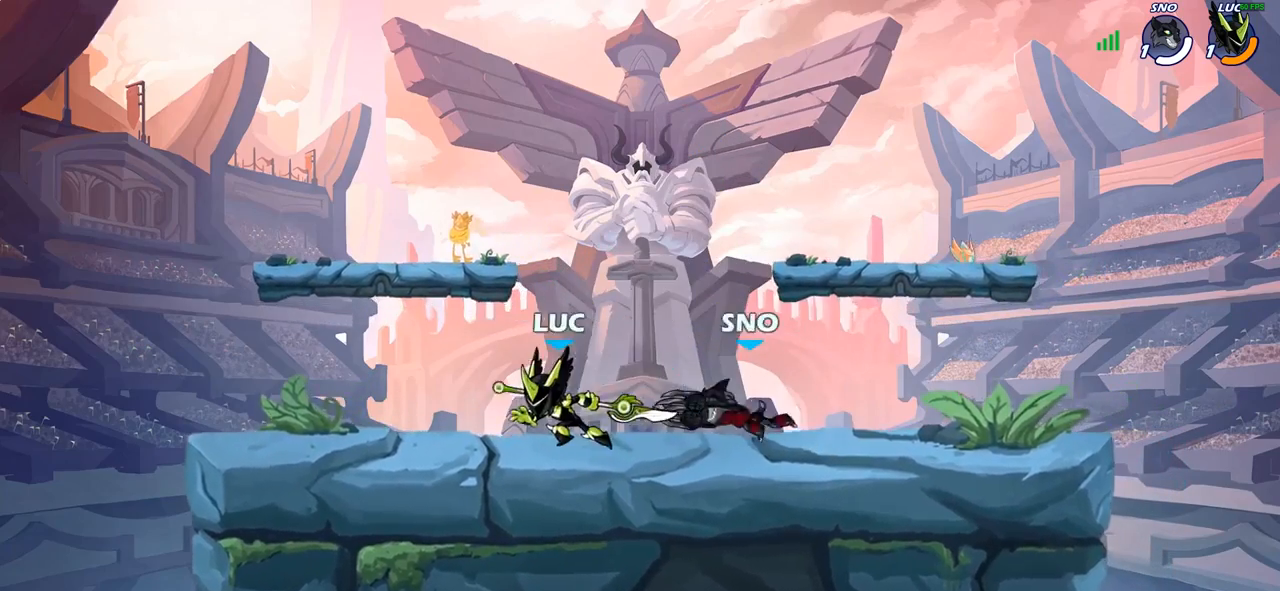
Gameplay with a controller (PlayStation layout); each line is a JSON object with the inputs held at the frame after it. "events" lists button and stick changes between this image and that frame as [ms after this image, input, new state], when the widget could be followed in between.
{"buttons": ["SQUARE"], "left_stick": "center", "right_stick": "center", "events": [[167, "left_stick", "right"], [250, "SQUARE", "down"], [283, "left_stick", "center"], [333, "SQUARE", "up"], [433, "SQUARE", "down"]]}
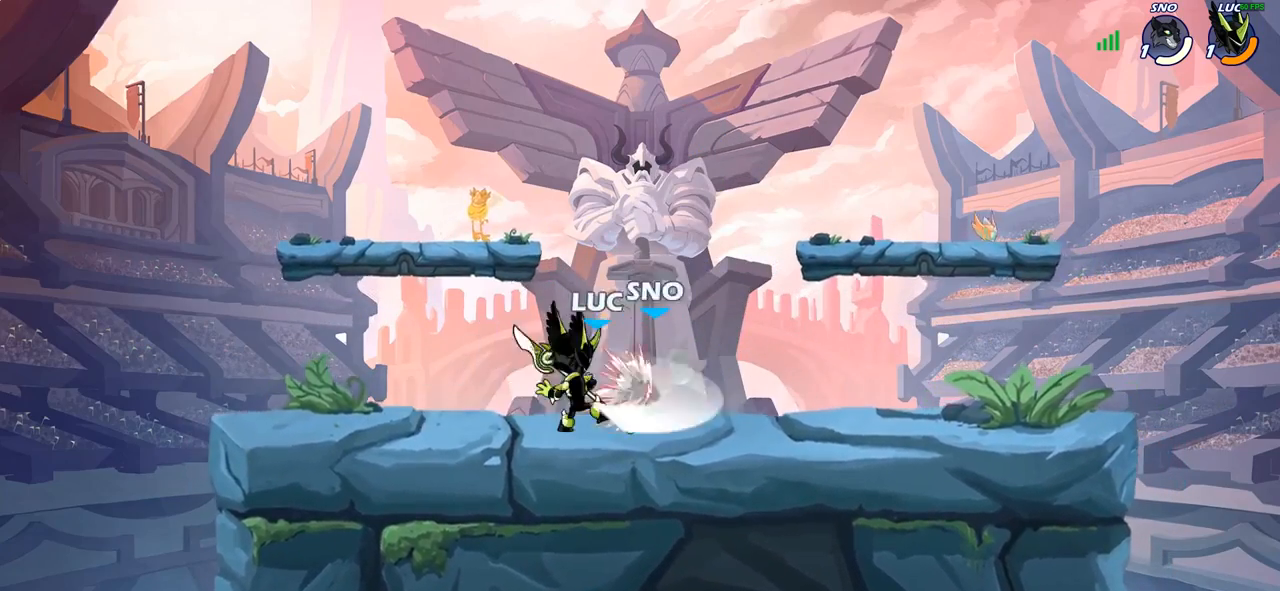
{"buttons": [], "left_stick": "down", "right_stick": "center", "events": [[17, "SQUARE", "up"], [100, "SQUARE", "down"], [200, "SQUARE", "up"], [300, "left_stick", "right"], [400, "SQUARE", "down"], [400, "left_stick", "down"], [500, "SQUARE", "up"]]}
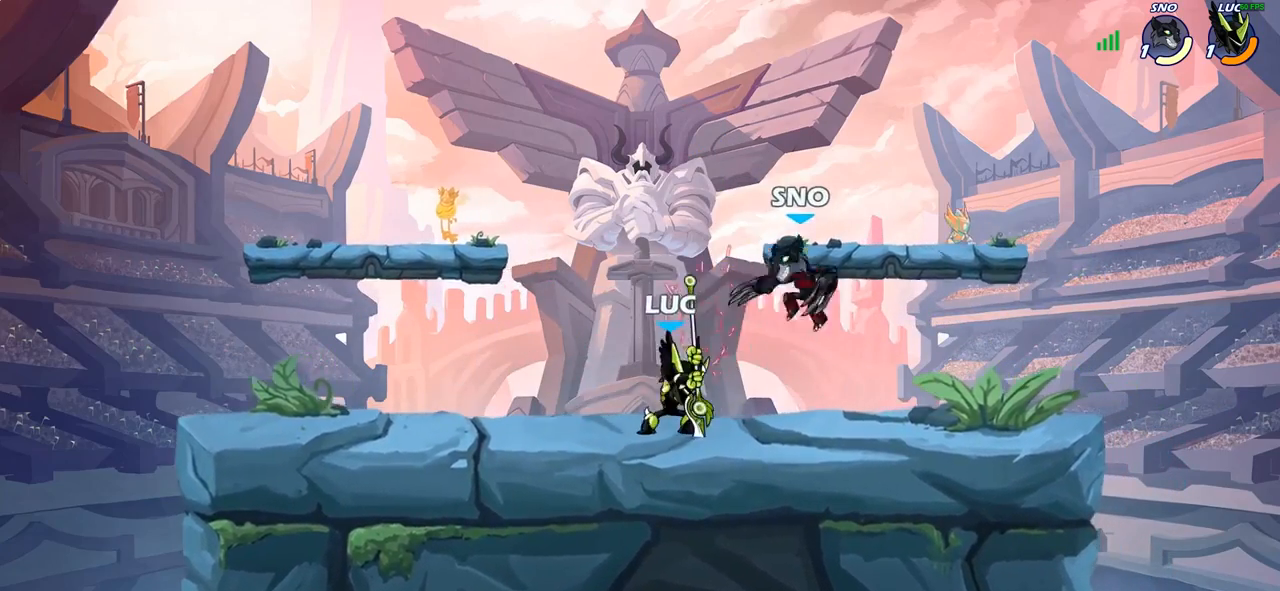
{"buttons": ["CROSS"], "left_stick": "up-right", "right_stick": "center", "events": [[50, "left_stick", "center"], [433, "left_stick", "up-right"], [483, "CROSS", "down"]]}
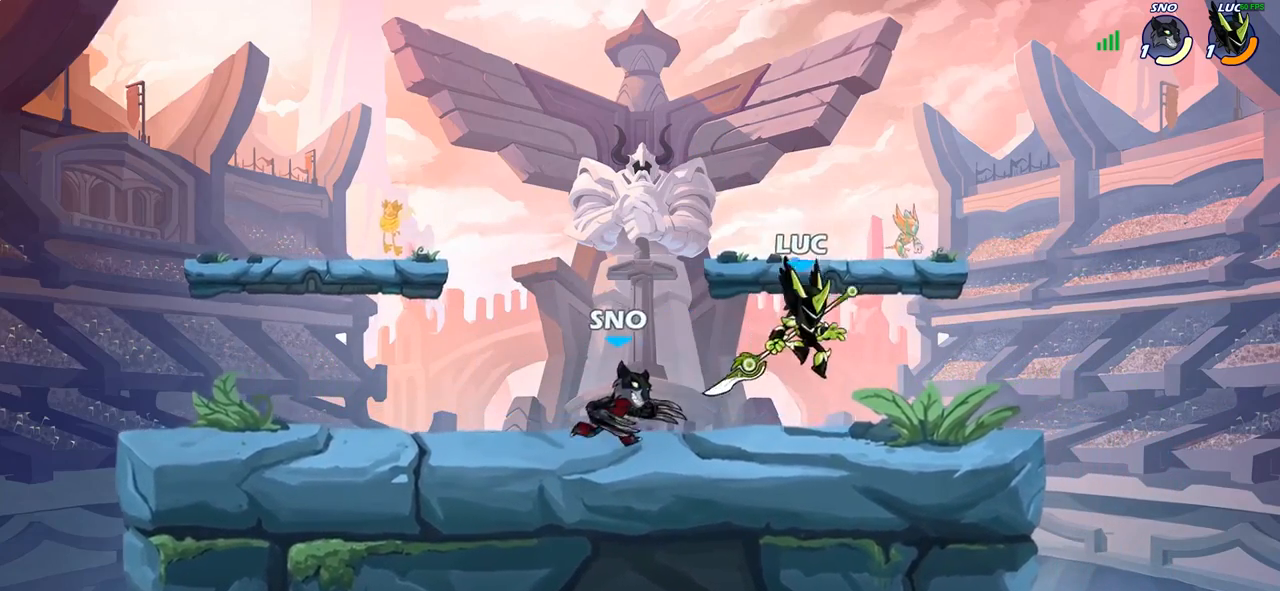
{"buttons": ["SQUARE"], "left_stick": "right", "right_stick": "center"}
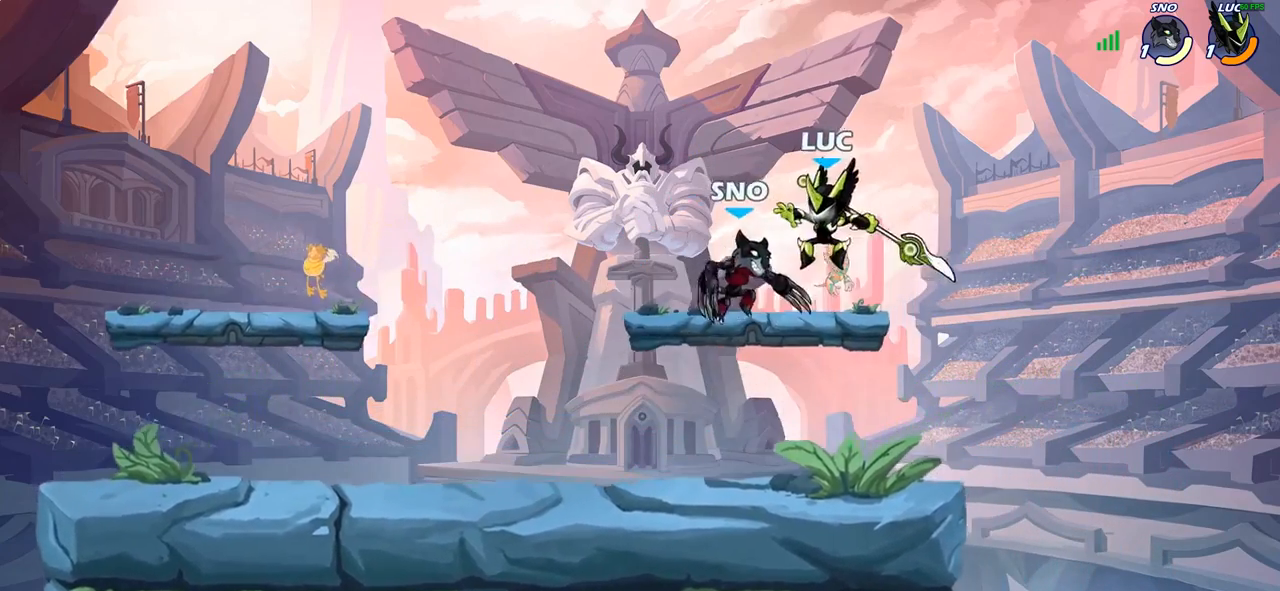
{"buttons": [], "left_stick": "up-left", "right_stick": "center", "events": [[17, "left_stick", "center"], [67, "SQUARE", "up"], [350, "left_stick", "up-left"]]}
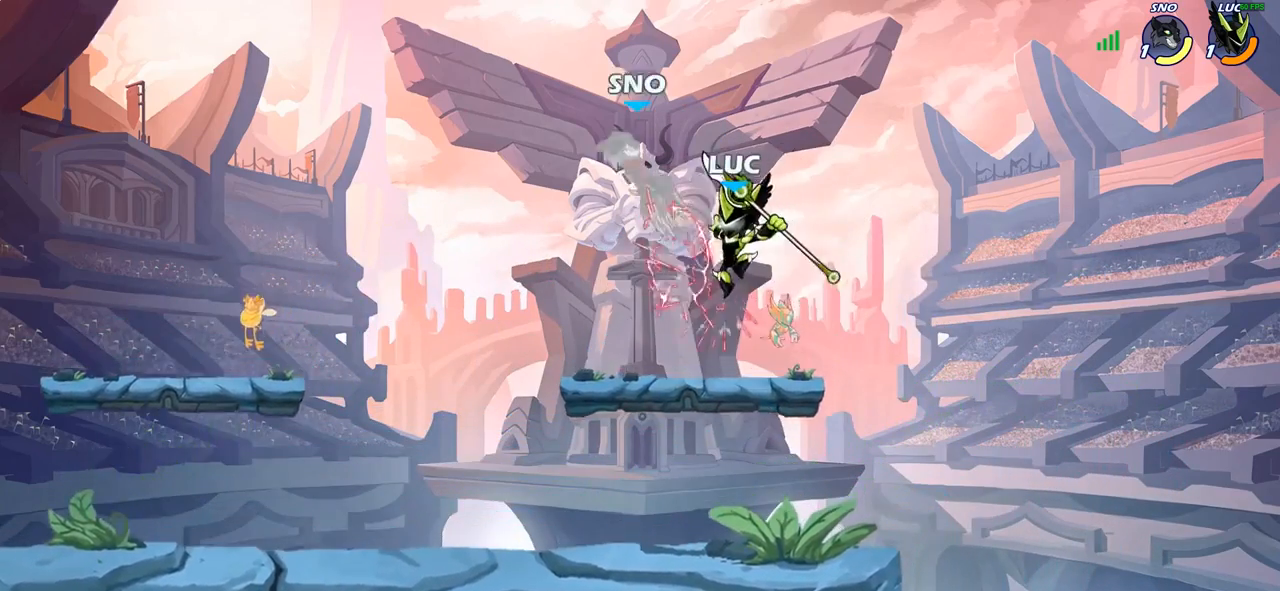
{"buttons": [], "left_stick": "center", "right_stick": "center", "events": [[167, "R2", "down"], [250, "CIRCLE", "down"], [250, "R2", "up"], [300, "left_stick", "center"], [333, "CIRCLE", "up"]]}
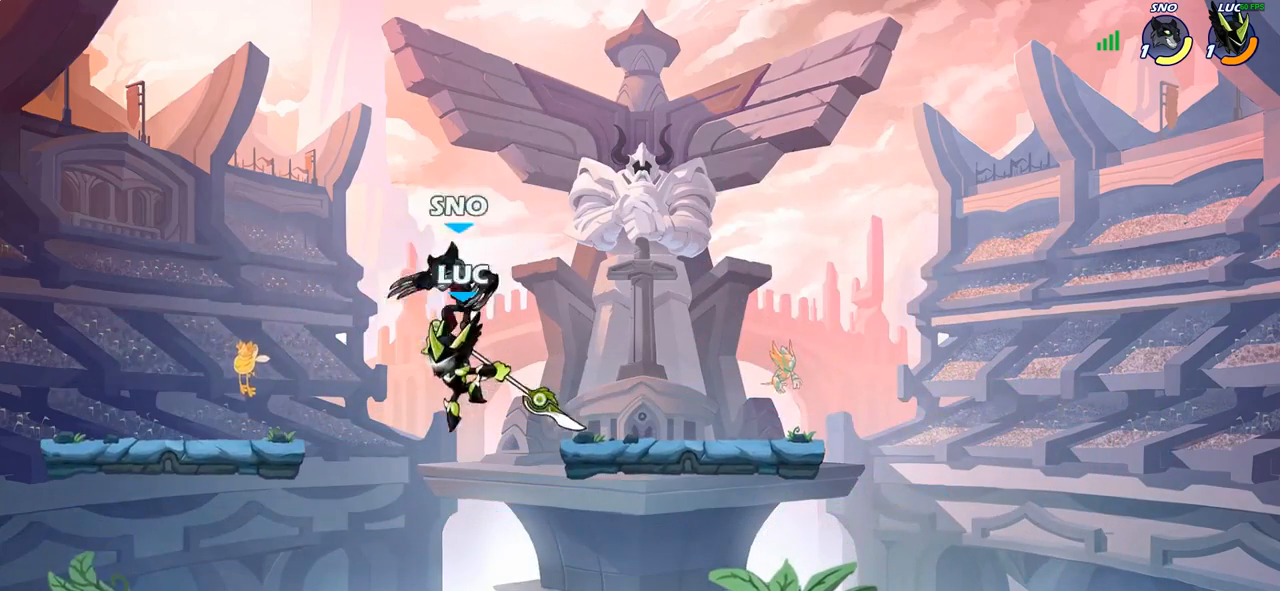
{"buttons": [], "left_stick": "right", "right_stick": "center", "events": [[167, "left_stick", "right"]]}
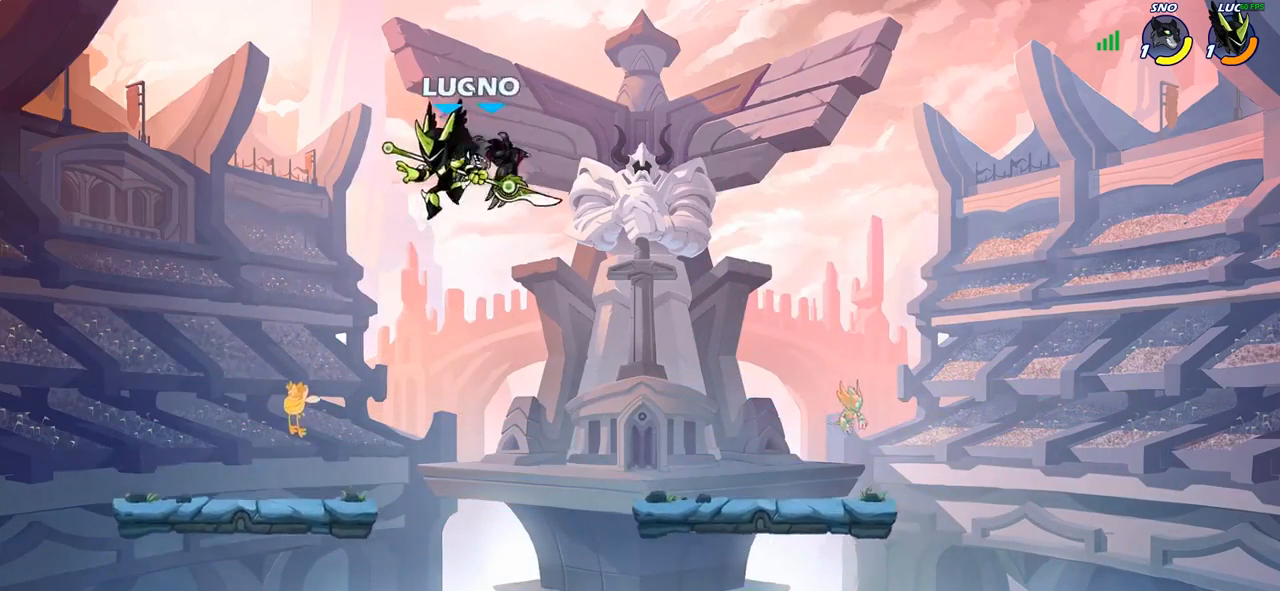
{"buttons": [], "left_stick": "up-left", "right_stick": "center", "events": [[83, "left_stick", "center"], [100, "SQUARE", "down"], [183, "SQUARE", "up"], [483, "left_stick", "up-left"]]}
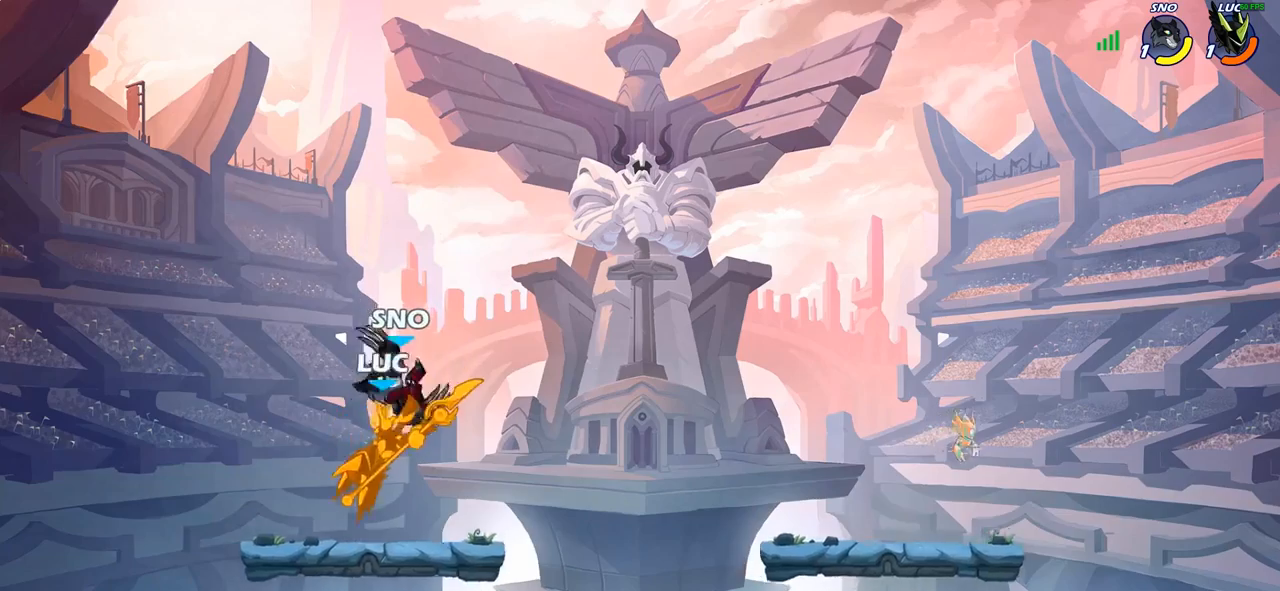
{"buttons": [], "left_stick": "up-right", "right_stick": "center", "events": [[133, "CROSS", "down"], [200, "R2", "down"], [283, "CROSS", "up"], [350, "left_stick", "up-right"], [400, "R2", "up"]]}
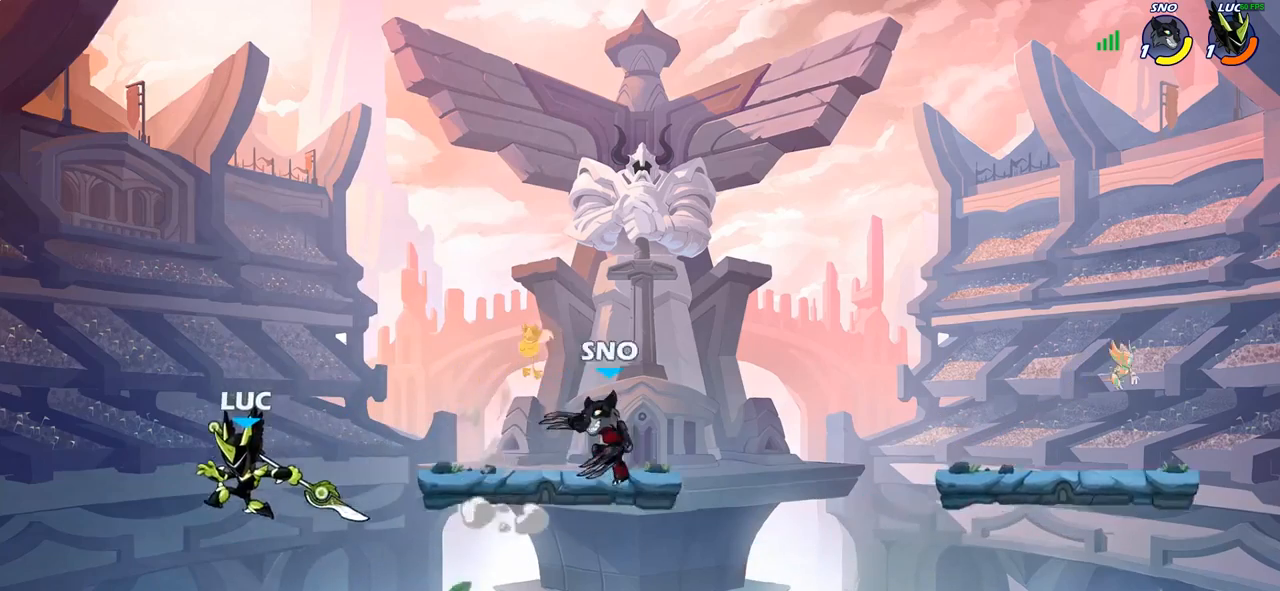
{"buttons": ["CROSS"], "left_stick": "right", "right_stick": "center", "events": [[17, "left_stick", "right"], [350, "CROSS", "down"]]}
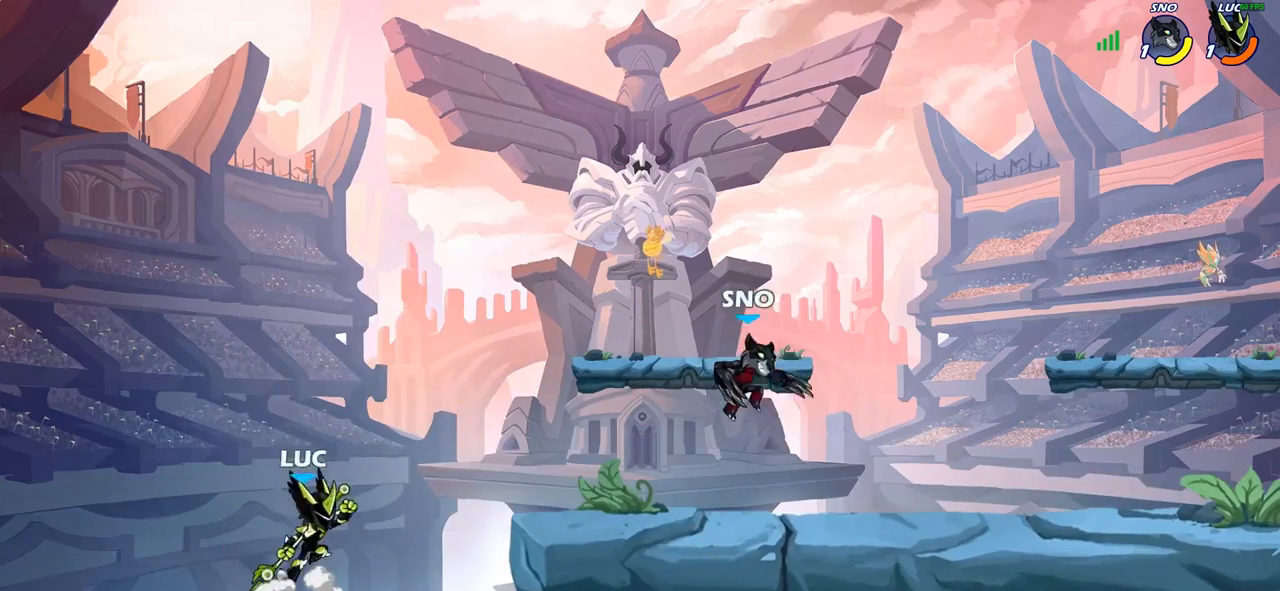
{"buttons": [], "left_stick": "left", "right_stick": "center", "events": [[17, "CROSS", "up"], [317, "left_stick", "center"], [367, "left_stick", "left"]]}
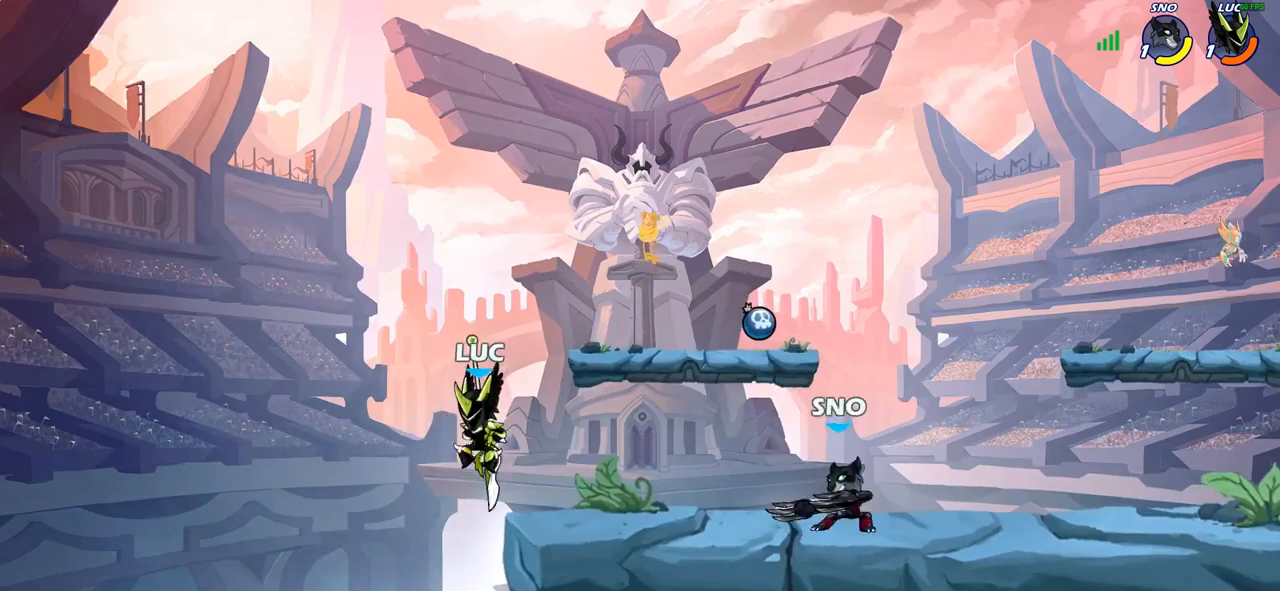
{"buttons": ["CIRCLE"], "left_stick": "up-right", "right_stick": "center", "events": [[117, "left_stick", "right"], [317, "CROSS", "down"], [400, "left_stick", "up-right"], [417, "CIRCLE", "down"], [417, "CROSS", "up"]]}
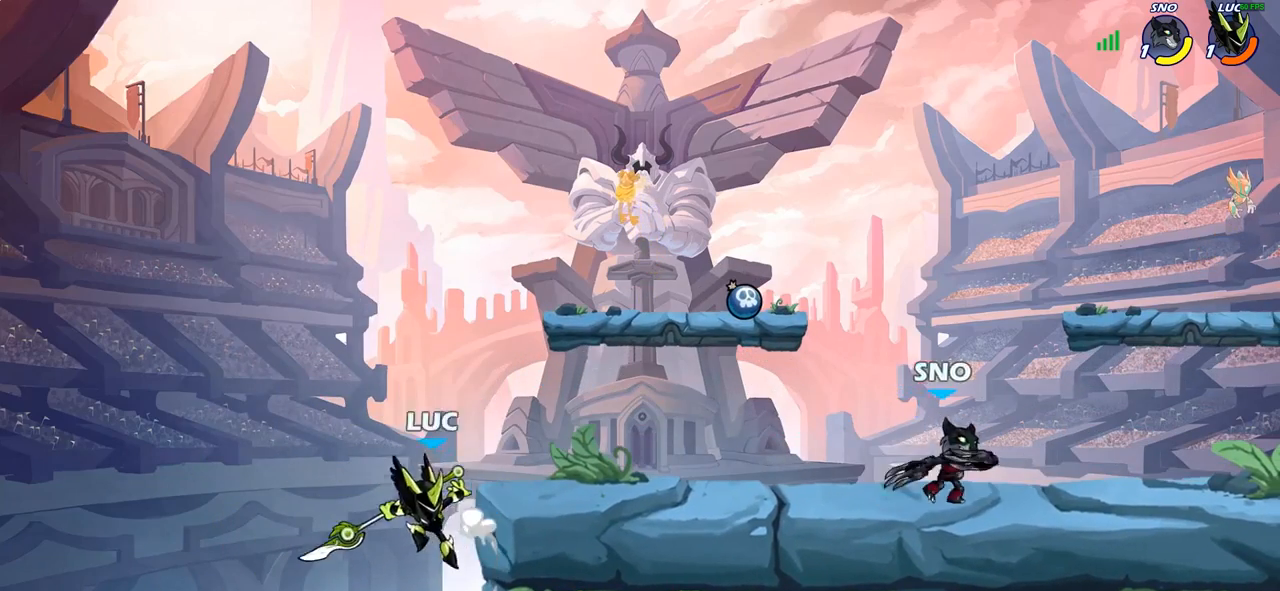
{"buttons": [], "left_stick": "up-right", "right_stick": "center", "events": [[500, "CIRCLE", "up"]]}
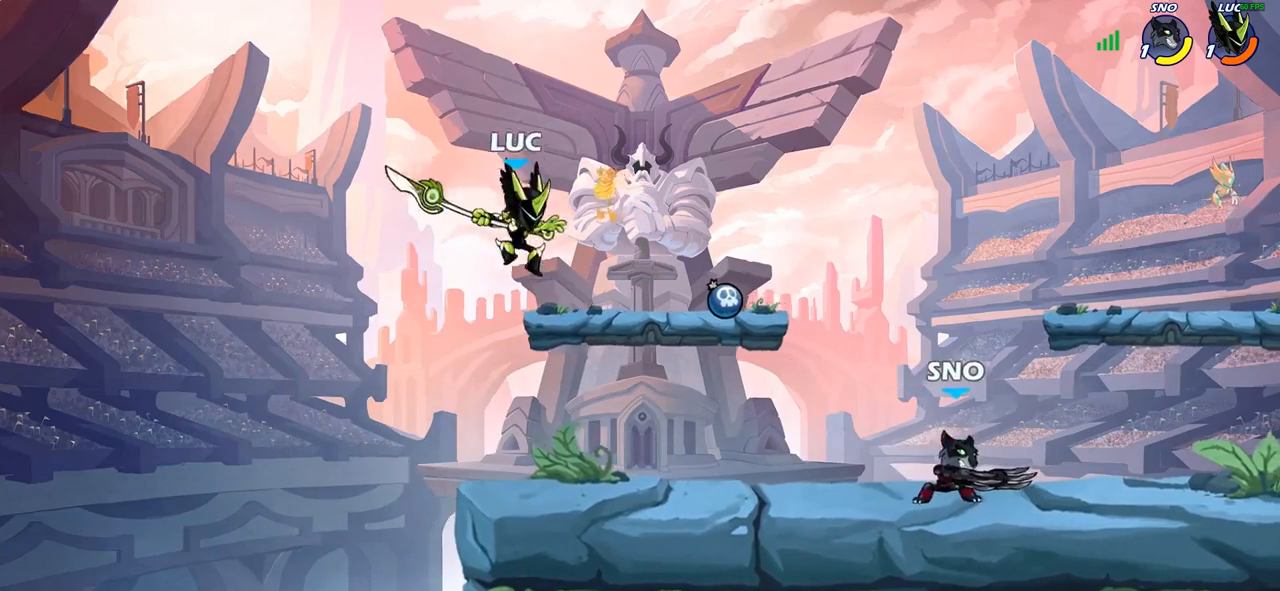
{"buttons": ["R1"], "left_stick": "down", "right_stick": "center", "events": [[200, "CROSS", "down"], [267, "CROSS", "up"], [300, "R1", "down"], [300, "left_stick", "down"]]}
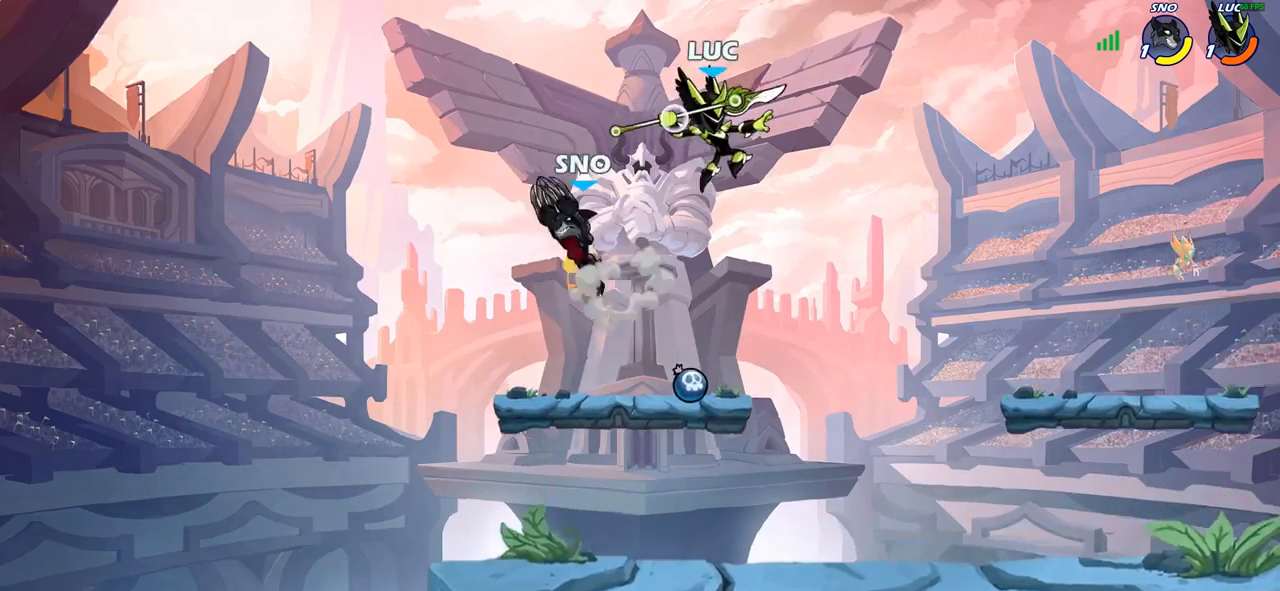
{"buttons": [], "left_stick": "center", "right_stick": "center", "events": [[133, "left_stick", "down-left"], [233, "R1", "up"], [417, "left_stick", "center"]]}
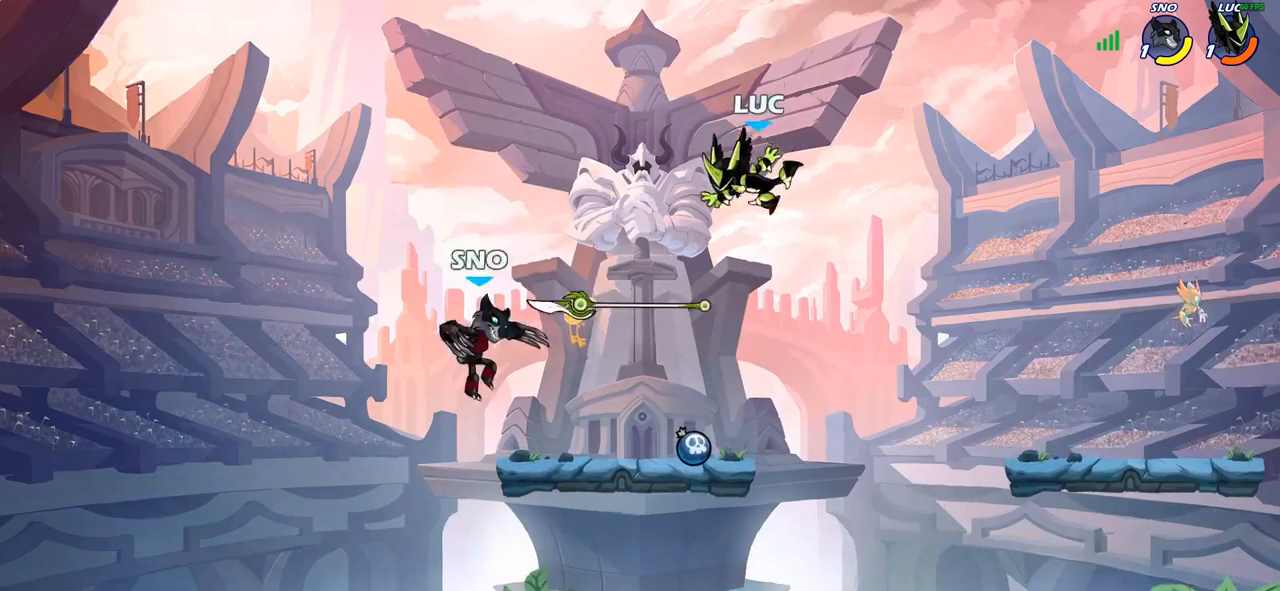
{"buttons": [], "left_stick": "up", "right_stick": "center", "events": [[17, "left_stick", "left"], [317, "left_stick", "up-left"], [400, "CROSS", "down"], [450, "left_stick", "up"], [500, "CROSS", "up"]]}
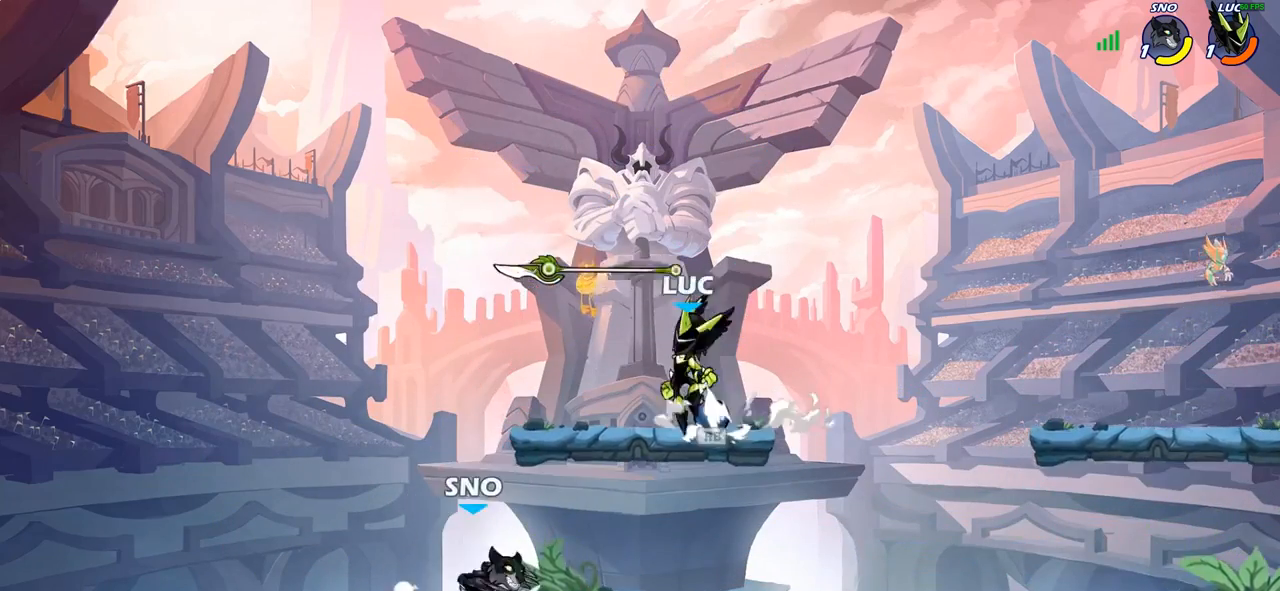
{"buttons": ["SQUARE"], "left_stick": "center", "right_stick": "center", "events": [[17, "left_stick", "up-right"], [67, "R1", "down"], [200, "left_stick", "down-right"], [217, "R1", "up"], [450, "left_stick", "center"], [483, "SQUARE", "down"]]}
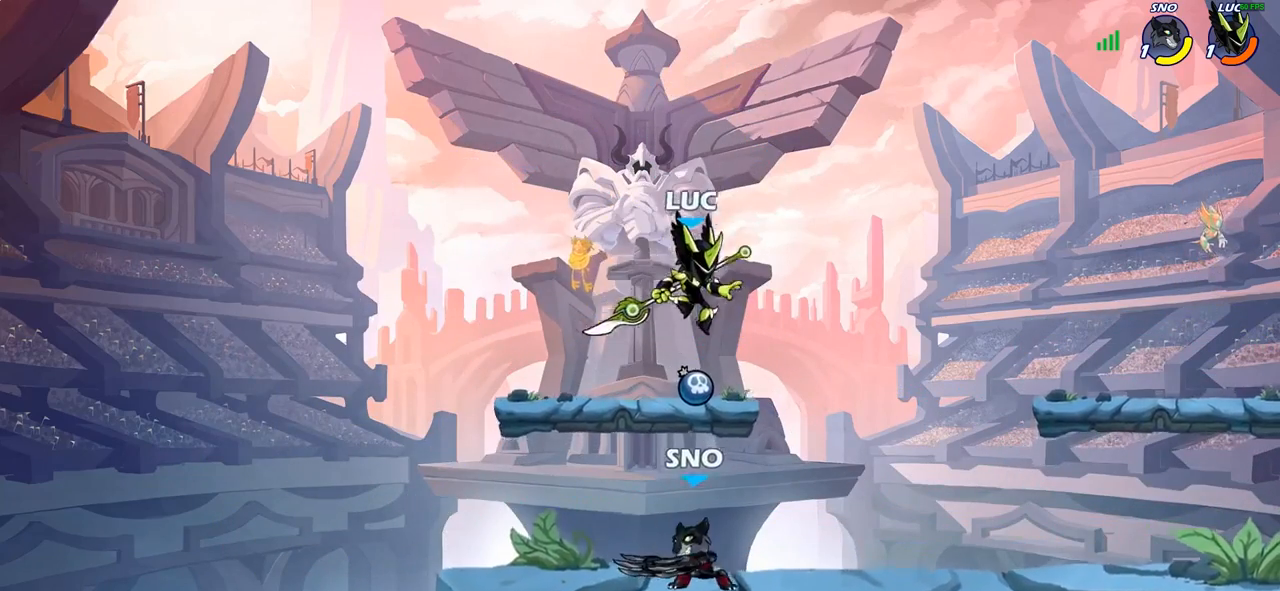
{"buttons": [], "left_stick": "up-left", "right_stick": "center", "events": [[83, "SQUARE", "up"], [233, "left_stick", "left"], [433, "left_stick", "up-left"]]}
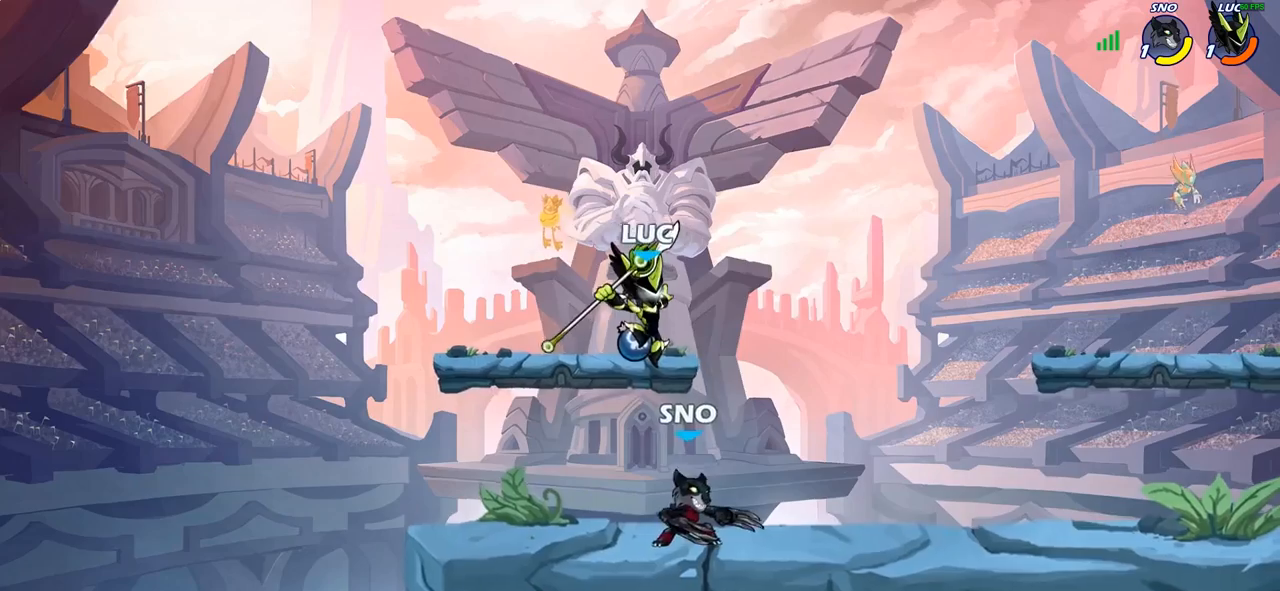
{"buttons": ["R2"], "left_stick": "right", "right_stick": "center", "events": [[183, "CROSS", "down"], [317, "CROSS", "up"], [317, "R2", "down"], [367, "left_stick", "up-right"], [500, "left_stick", "right"]]}
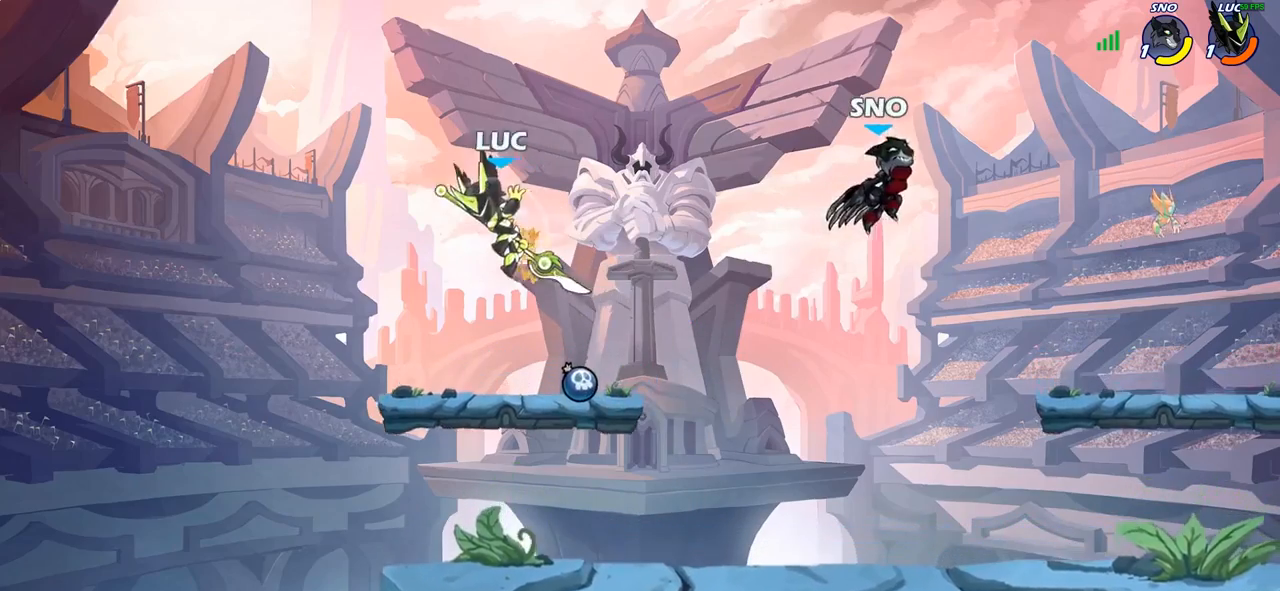
{"buttons": [], "left_stick": "down-right", "right_stick": "center", "events": [[17, "R2", "up"], [117, "left_stick", "down-right"], [217, "left_stick", "down"], [383, "left_stick", "down-right"]]}
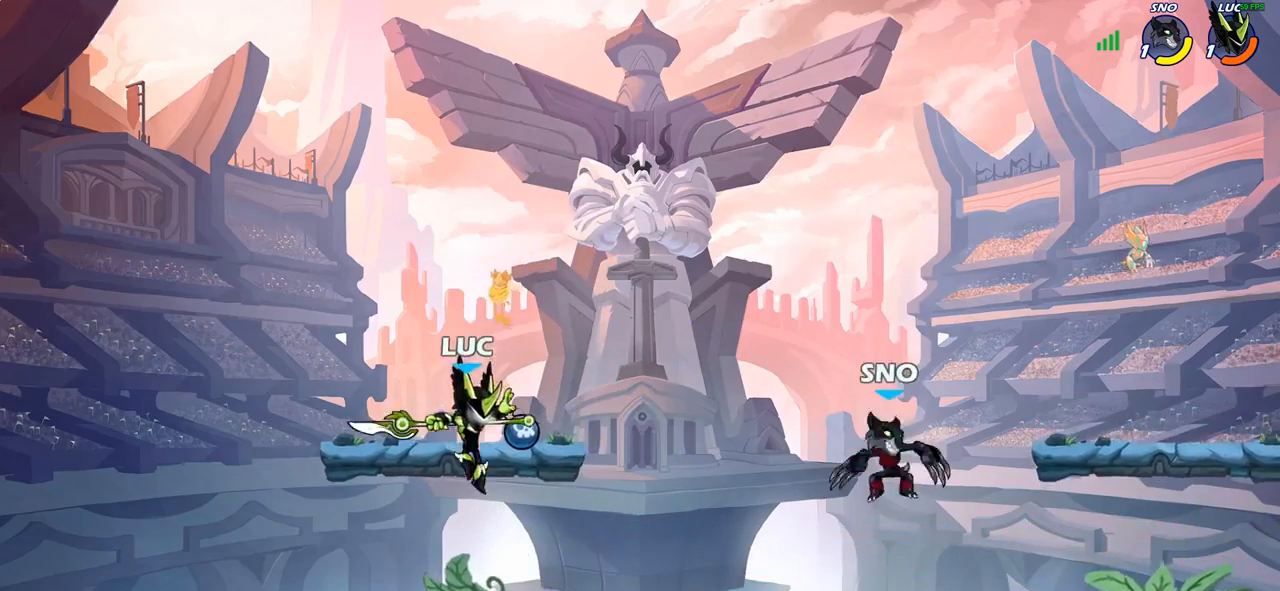
{"buttons": ["R1", "R2"], "left_stick": "right", "right_stick": "center", "events": [[67, "R1", "down"], [117, "R1", "up"], [133, "left_stick", "center"], [400, "left_stick", "right"], [500, "R1", "down"], [500, "R2", "down"]]}
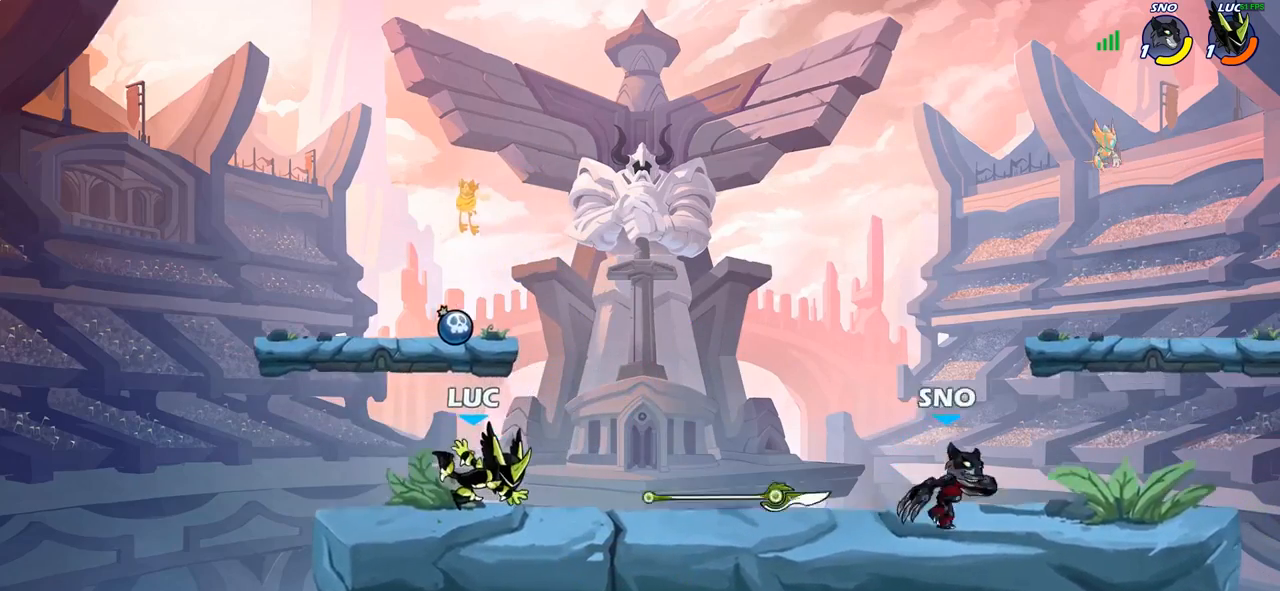
{"buttons": [], "left_stick": "right", "right_stick": "center", "events": [[183, "R1", "up"], [183, "R2", "up"]]}
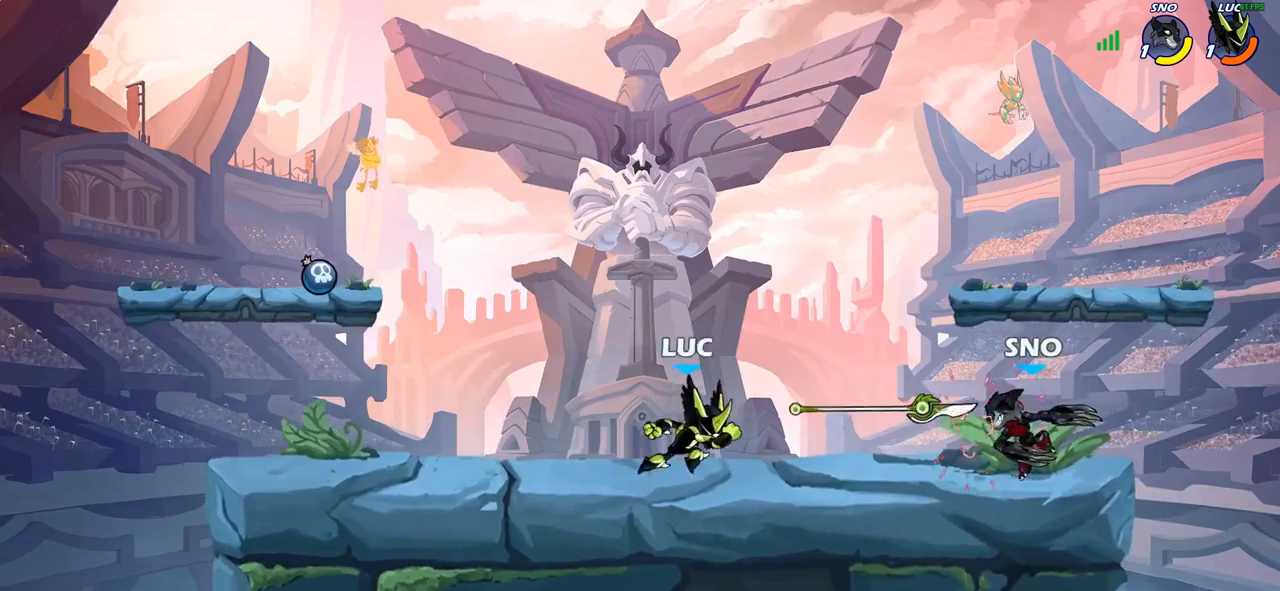
{"buttons": [], "left_stick": "center", "right_stick": "center", "events": [[50, "CROSS", "down"], [100, "R1", "down"], [100, "left_stick", "up-left"], [217, "CROSS", "up"], [217, "R1", "up"], [333, "left_stick", "center"], [433, "SQUARE", "down"], [500, "SQUARE", "up"]]}
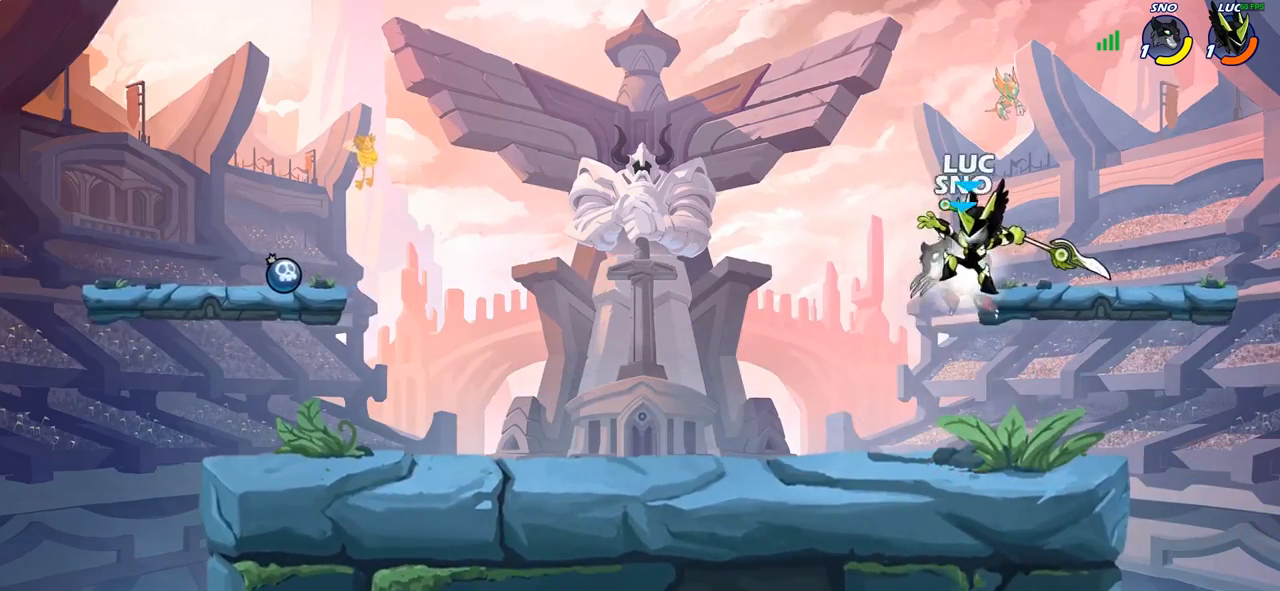
{"buttons": [], "left_stick": "center", "right_stick": "center", "events": []}
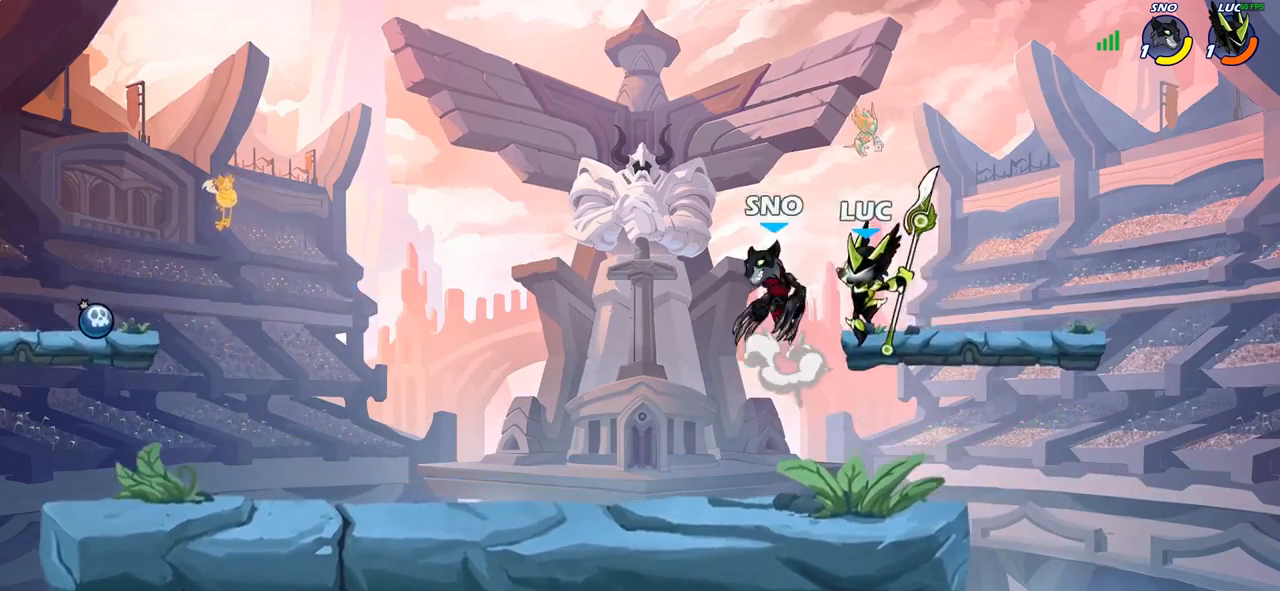
{"buttons": [], "left_stick": "up-left", "right_stick": "center", "events": [[133, "CROSS", "down"], [133, "left_stick", "up-left"], [267, "CROSS", "up"], [300, "R2", "down"], [383, "R1", "down"], [483, "R1", "up"], [483, "R2", "up"]]}
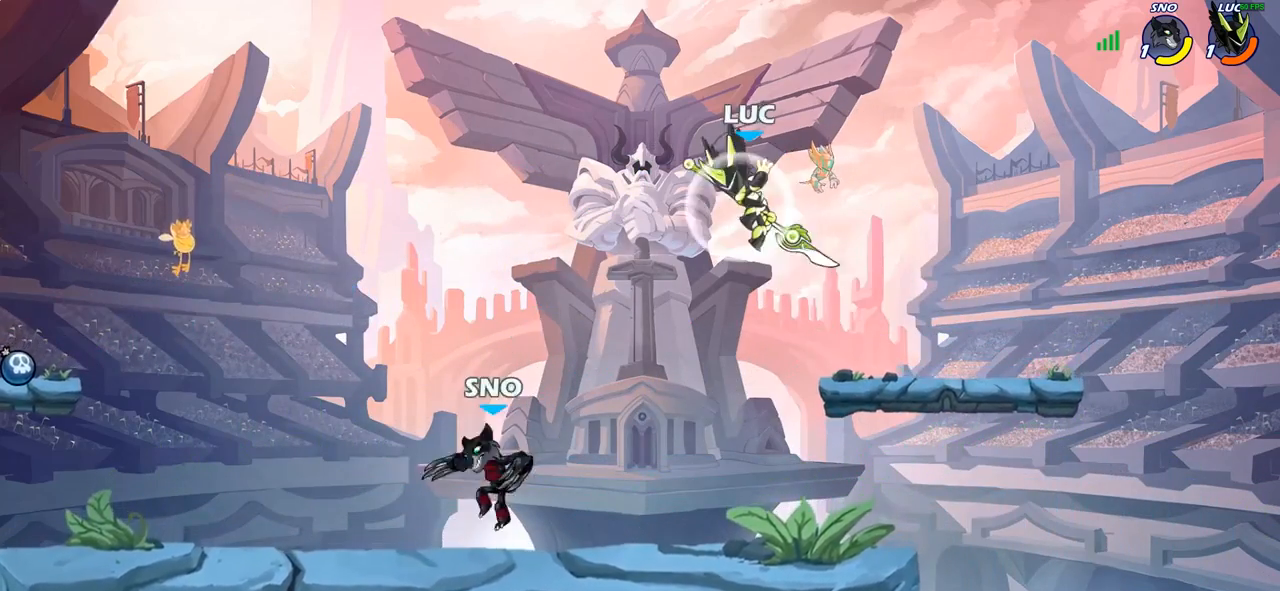
{"buttons": [], "left_stick": "center", "right_stick": "center", "events": [[67, "left_stick", "down-left"], [200, "R1", "down"], [267, "R1", "up"], [367, "left_stick", "center"]]}
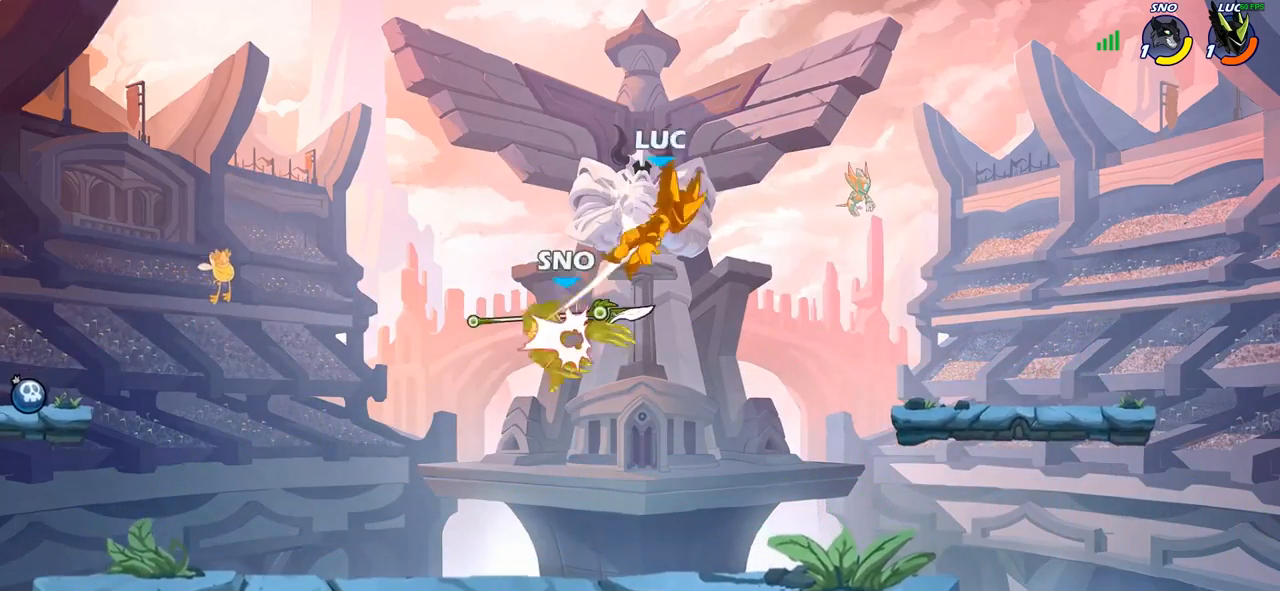
{"buttons": [], "left_stick": "left", "right_stick": "center", "events": [[267, "left_stick", "left"]]}
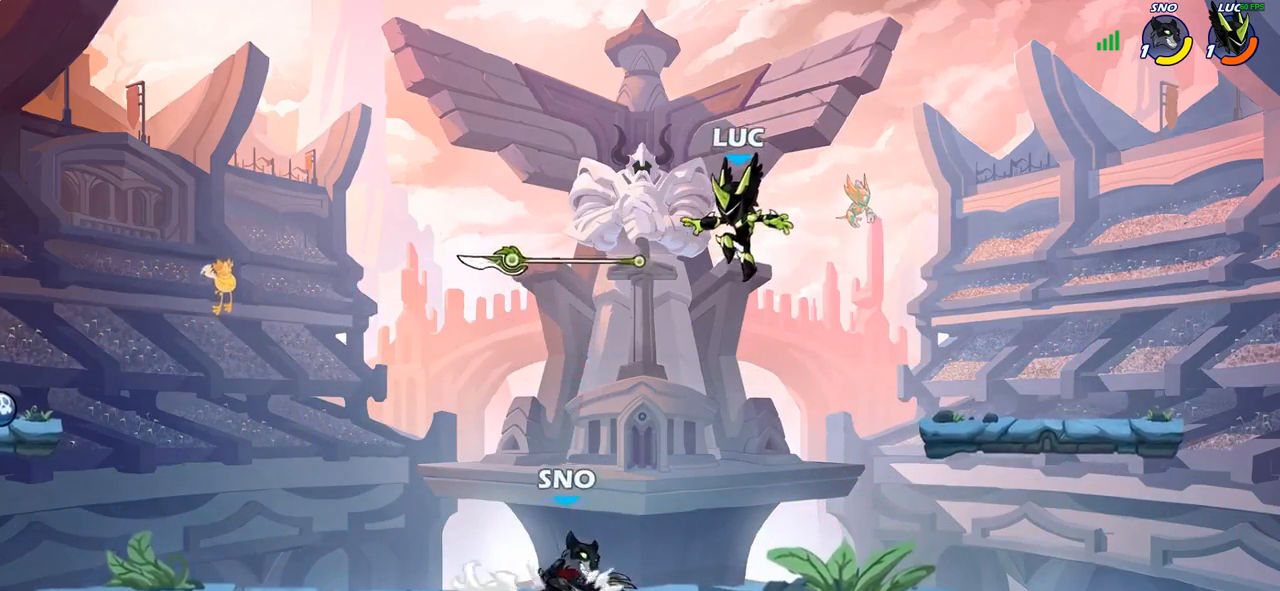
{"buttons": [], "left_stick": "down-left", "right_stick": "center", "events": [[50, "CROSS", "down"], [183, "R1", "down"], [200, "CROSS", "up"], [283, "left_stick", "up"], [300, "R1", "up"], [383, "left_stick", "right"], [467, "left_stick", "down-left"]]}
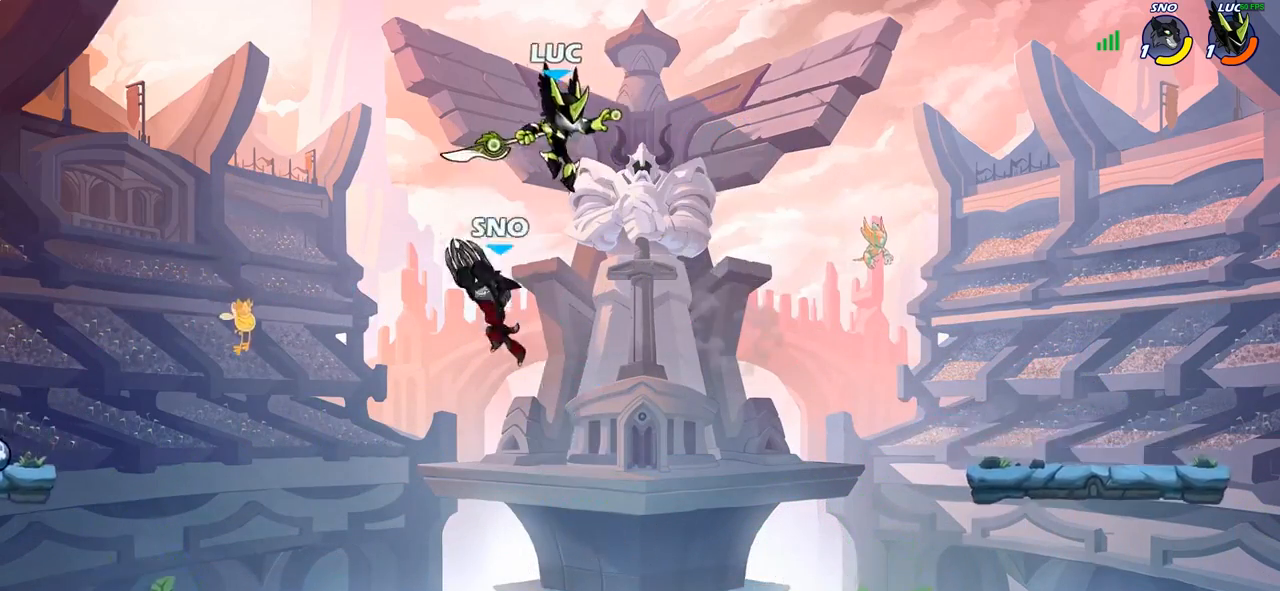
{"buttons": [], "left_stick": "right", "right_stick": "center", "events": [[83, "SQUARE", "down"], [83, "left_stick", "center"], [100, "SQUARE", "up"], [400, "left_stick", "right"]]}